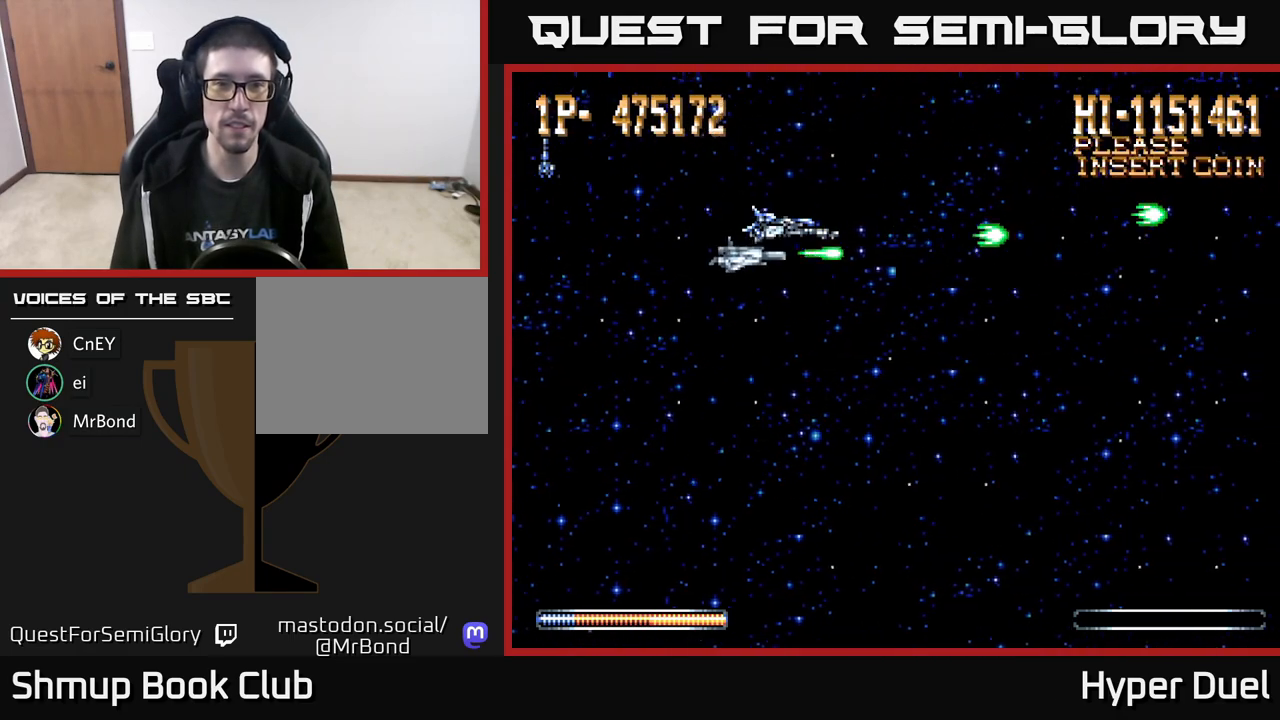
Gameplay with a controller (Xbox layout); each line is a JSON object with the inputs held at the frame after it. "events" lists button and stick changes between this image and that frame as [ms after this image, input, new state], when the widget could be followed in between. Not read: left_stick.
{"buttons": ["A"], "right_stick": "center", "events": [[467, "A", "down"]]}
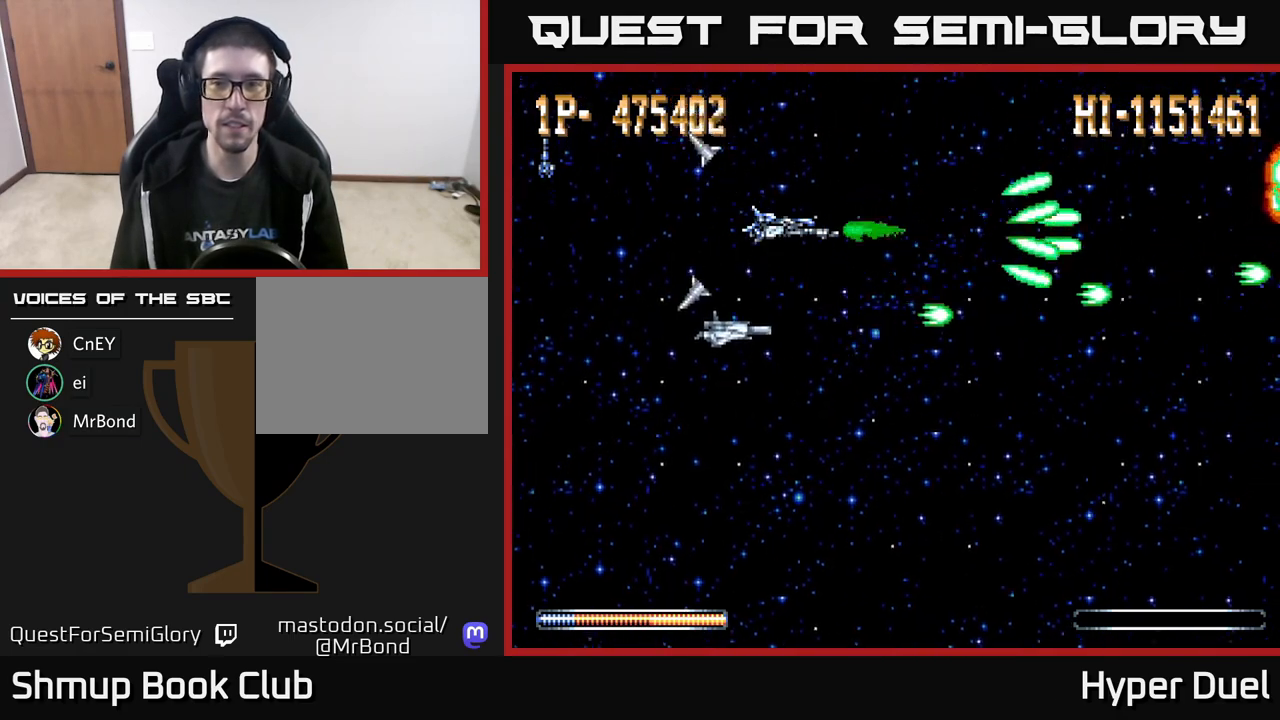
{"buttons": ["A"], "right_stick": "center", "events": []}
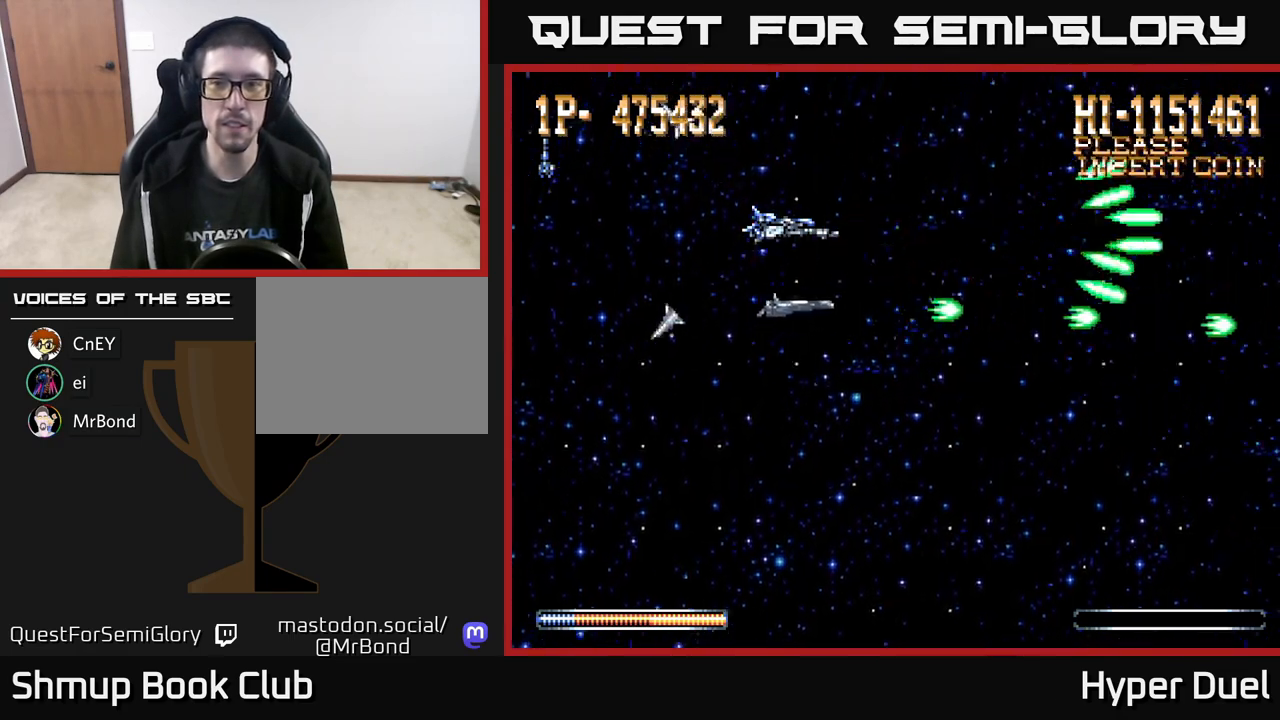
{"buttons": ["A"], "right_stick": "center", "events": []}
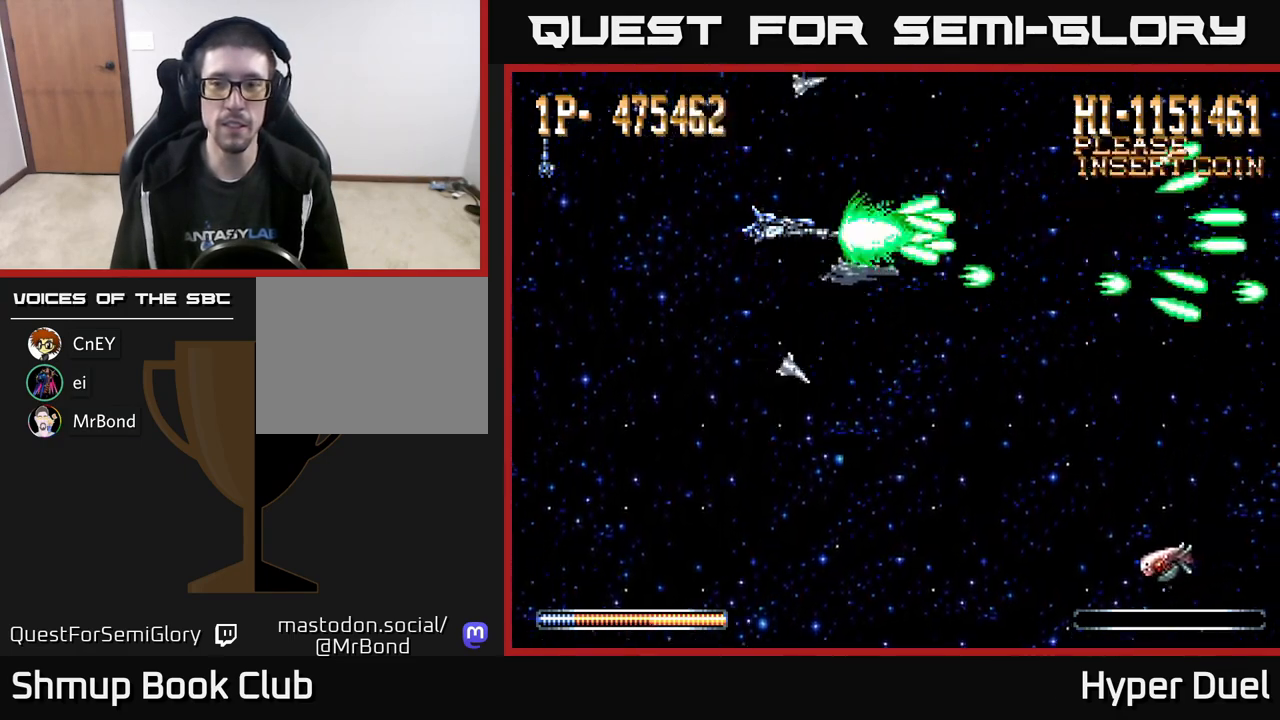
{"buttons": ["A", "DPAD_LEFT"], "right_stick": "center", "events": [[50, "DPAD_DOWN", "down"], [367, "DPAD_LEFT", "down"], [467, "DPAD_DOWN", "up"]]}
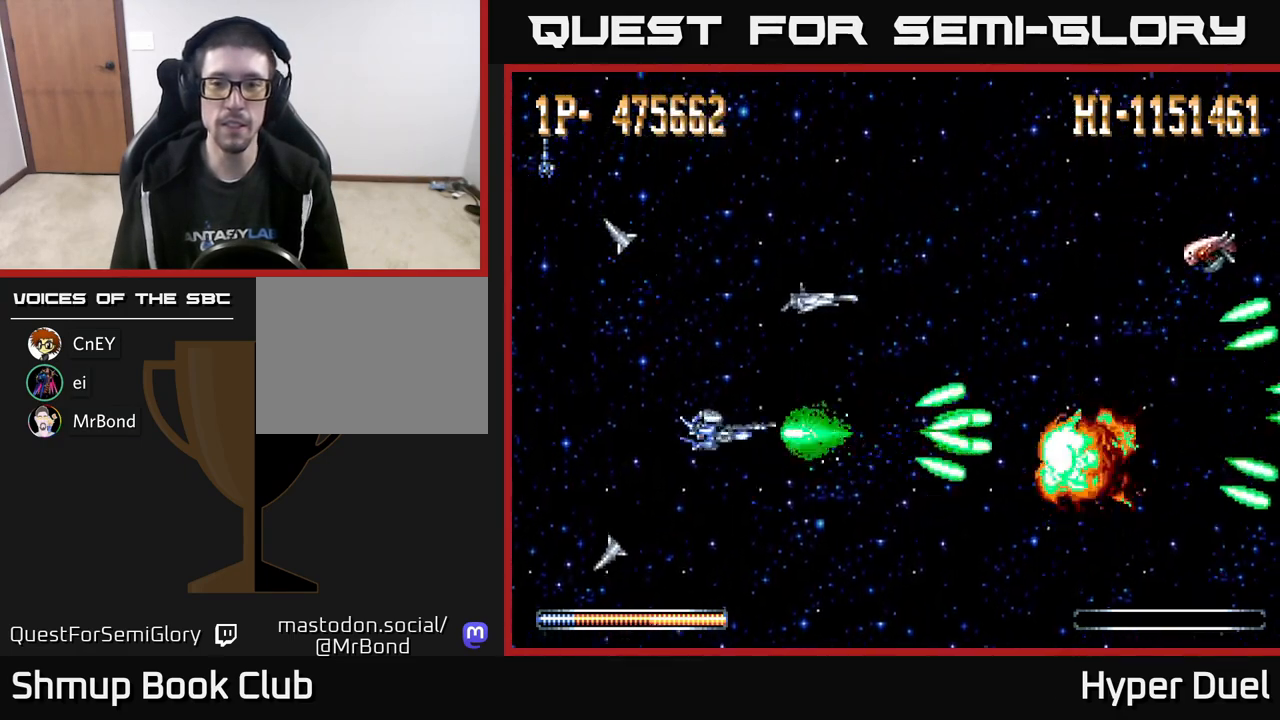
{"buttons": ["A"], "right_stick": "center", "events": [[100, "DPAD_UP", "down"], [133, "DPAD_LEFT", "up"], [383, "DPAD_UP", "up"]]}
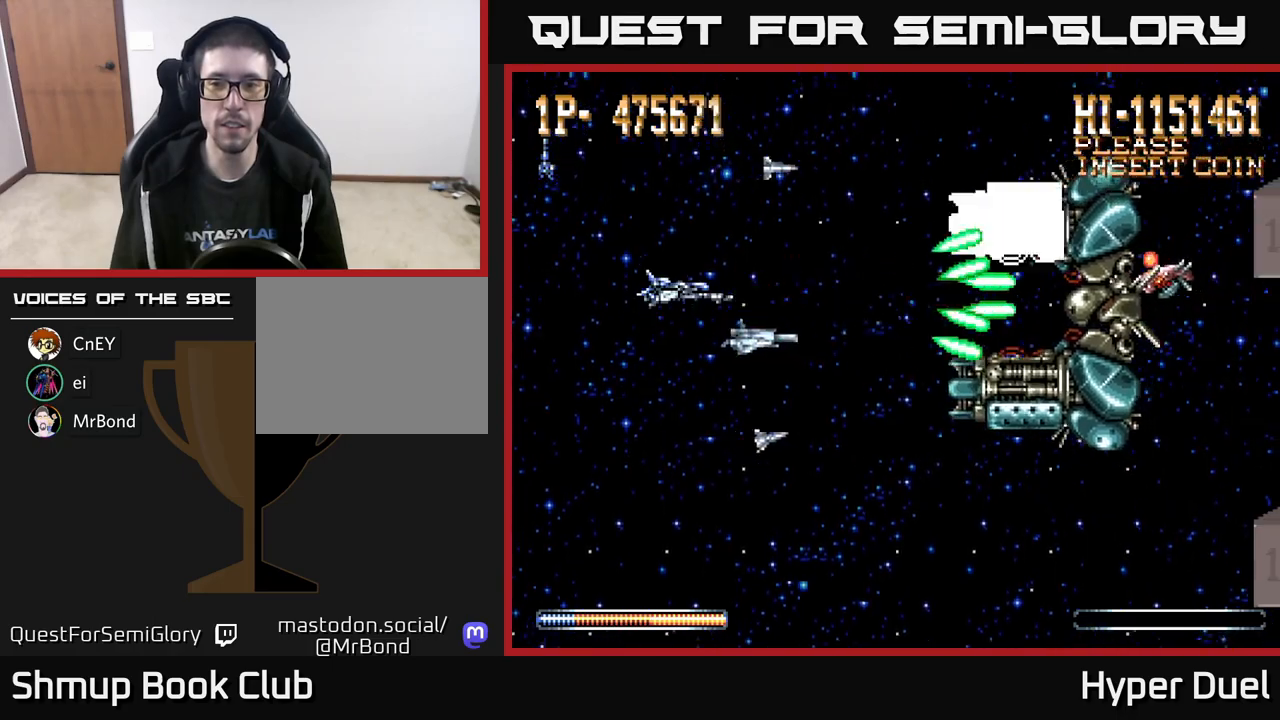
{"buttons": ["X"], "right_stick": "center", "events": [[283, "A", "up"], [317, "X", "down"]]}
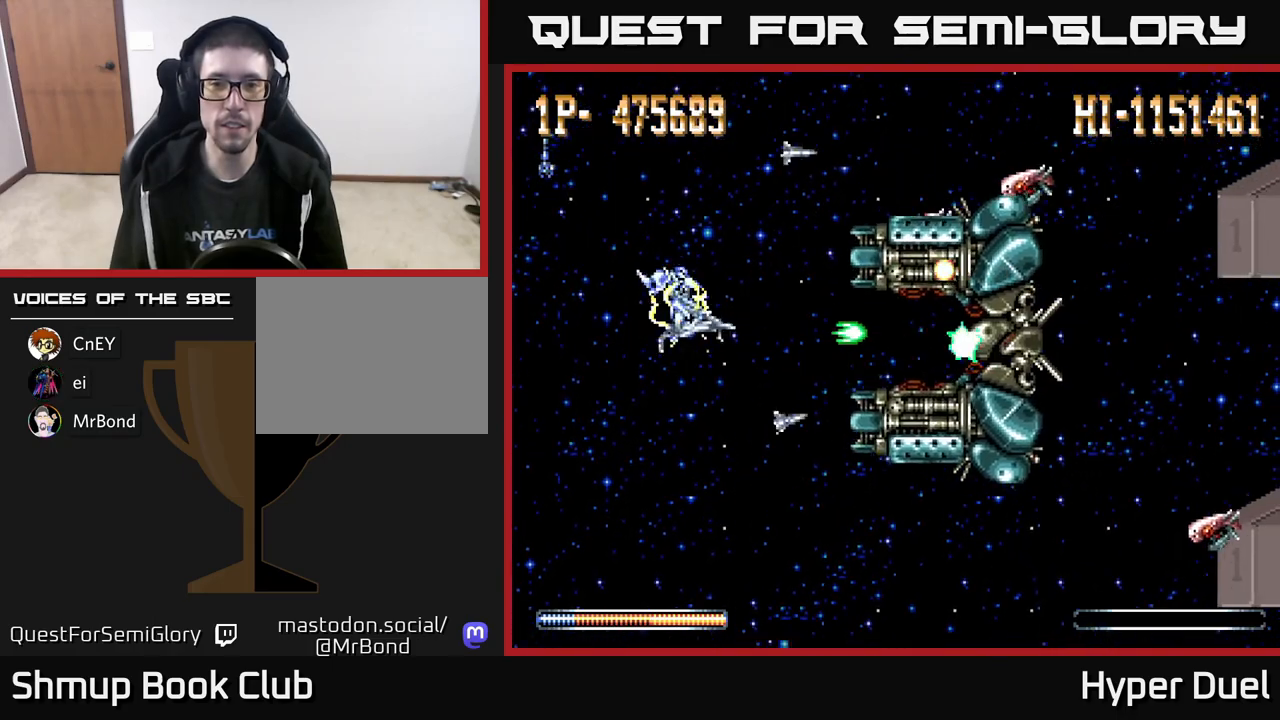
{"buttons": ["X", "DPAD_DOWN"], "right_stick": "center", "events": [[133, "DPAD_LEFT", "down"], [383, "DPAD_LEFT", "up"], [400, "DPAD_DOWN", "down"]]}
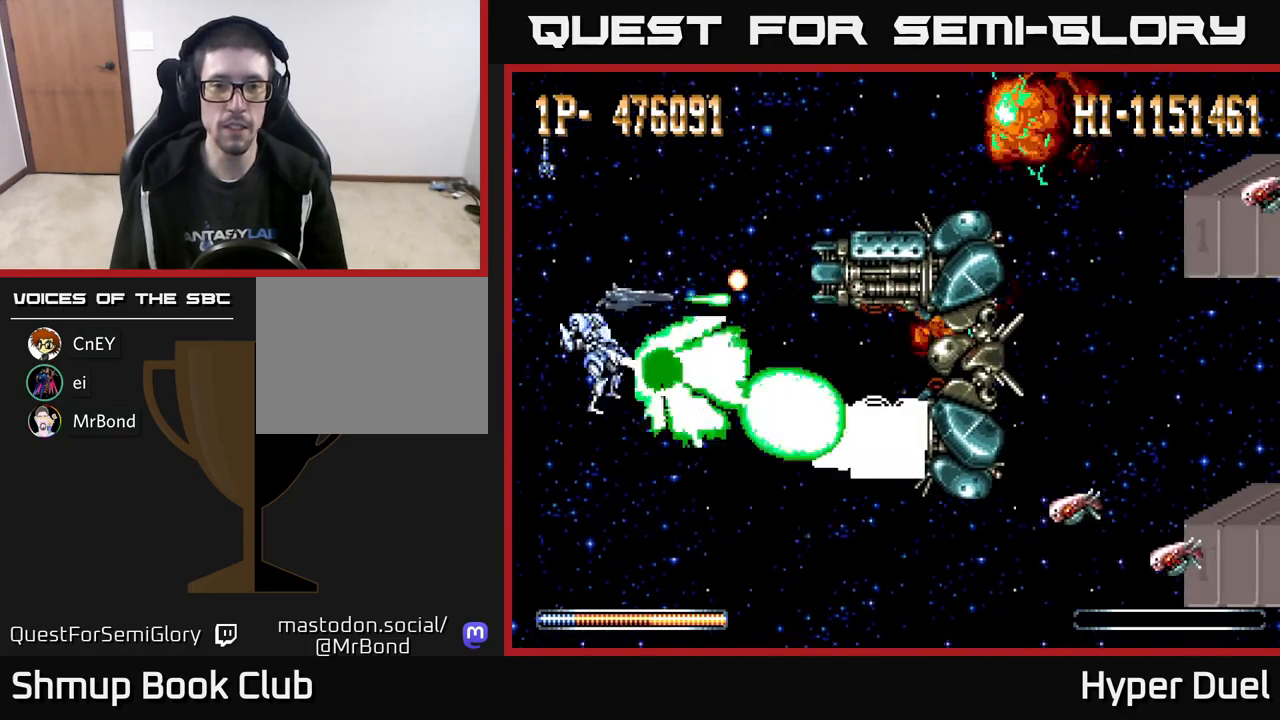
{"buttons": ["X"], "right_stick": "center", "events": [[217, "DPAD_DOWN", "up"], [233, "DPAD_UP", "down"], [317, "DPAD_RIGHT", "down"], [383, "DPAD_RIGHT", "up"], [383, "DPAD_UP", "up"]]}
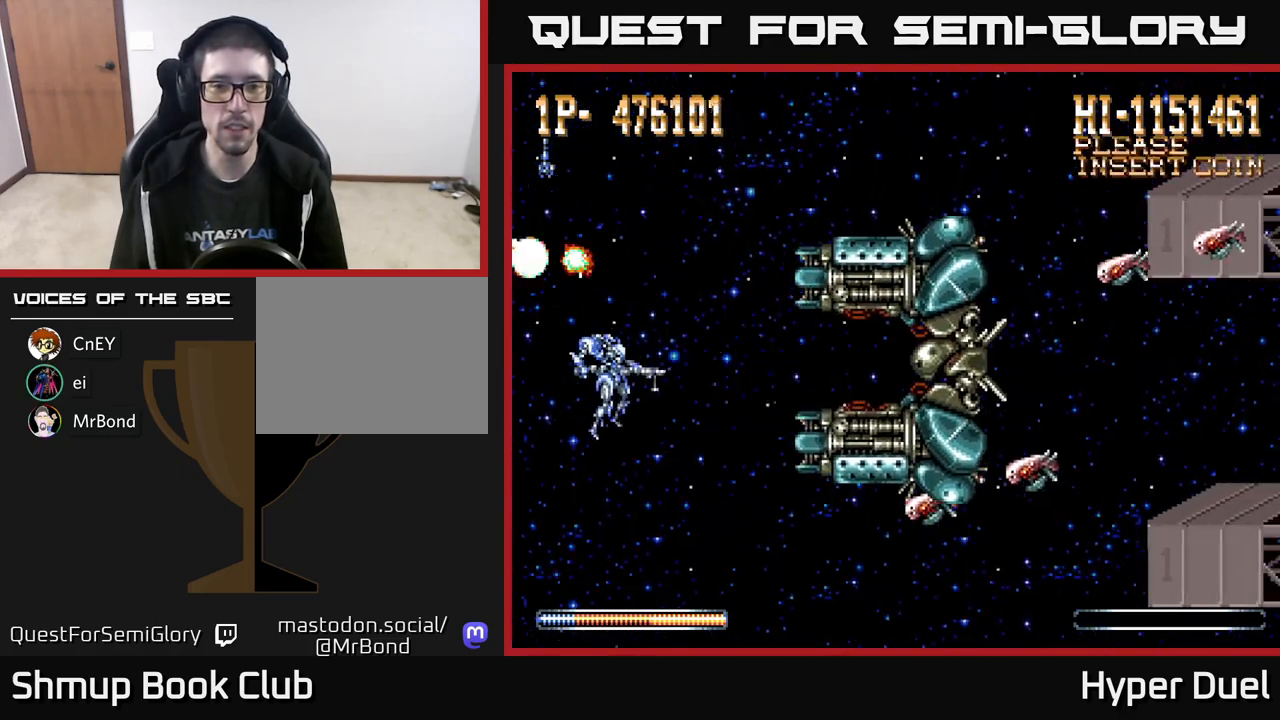
{"buttons": ["X", "DPAD_DOWN"], "right_stick": "center", "events": [[467, "DPAD_DOWN", "down"]]}
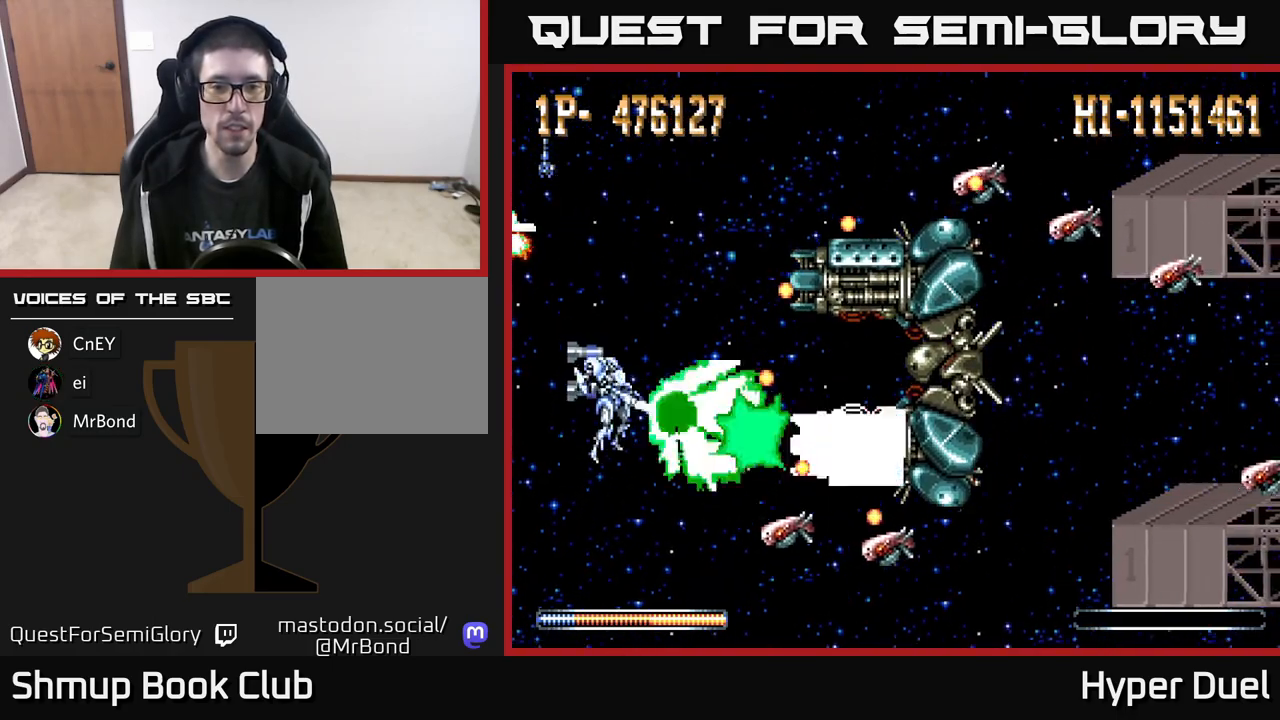
{"buttons": ["A", "DPAD_DOWN", "DPAD_RIGHT"], "right_stick": "center", "events": [[100, "DPAD_LEFT", "down"], [150, "DPAD_DOWN", "up"], [300, "DPAD_DOWN", "down"], [317, "DPAD_LEFT", "up"], [417, "A", "down"], [450, "DPAD_RIGHT", "down"], [467, "X", "up"]]}
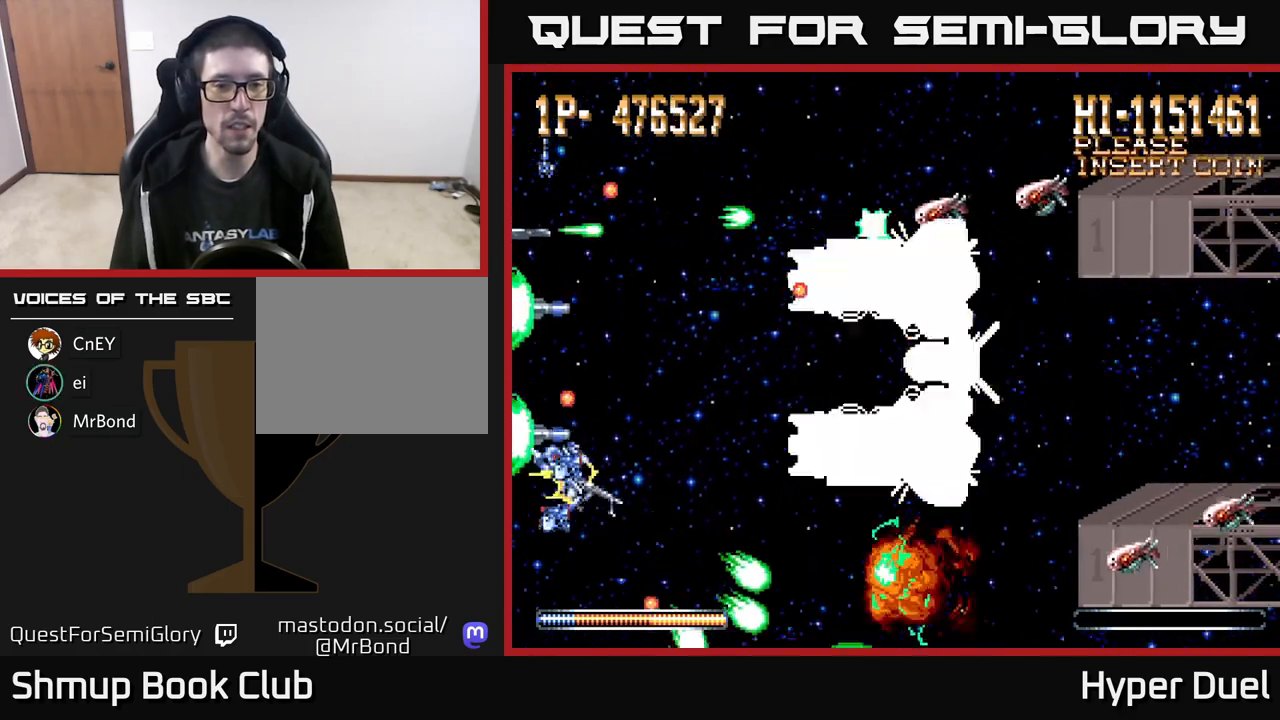
{"buttons": ["A", "DPAD_DOWN"], "right_stick": "center", "events": [[17, "DPAD_DOWN", "up"], [133, "DPAD_UP", "down"], [167, "DPAD_RIGHT", "up"], [250, "DPAD_LEFT", "down"], [317, "DPAD_UP", "up"], [367, "DPAD_DOWN", "down"], [400, "DPAD_LEFT", "up"]]}
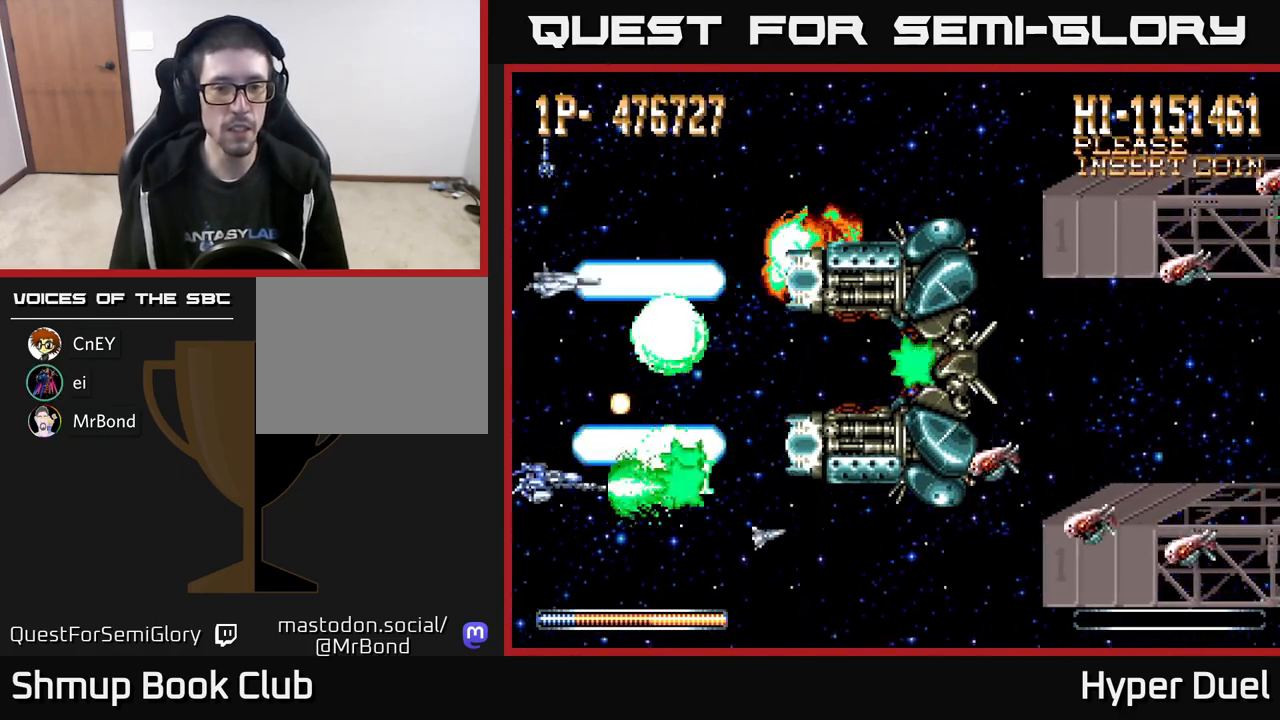
{"buttons": ["A", "DPAD_UP"], "right_stick": "center", "events": [[300, "DPAD_RIGHT", "down"], [317, "DPAD_DOWN", "up"], [350, "DPAD_UP", "down"], [500, "DPAD_RIGHT", "up"]]}
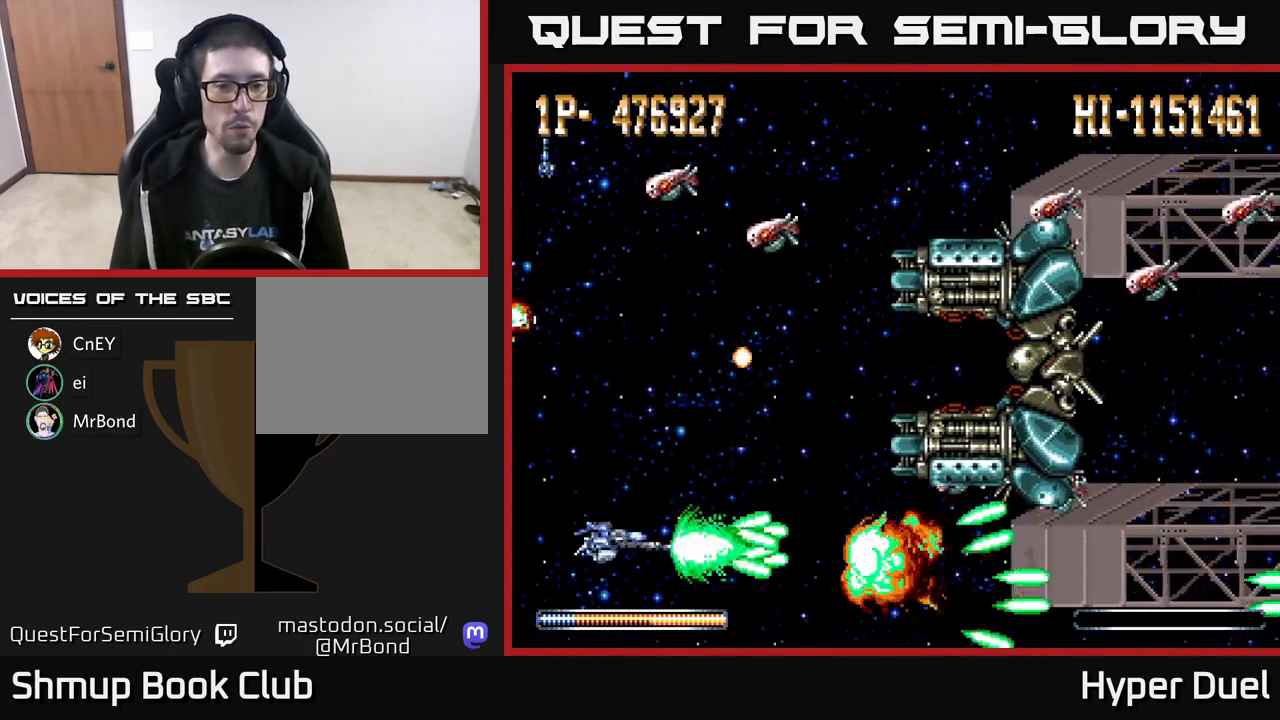
{"buttons": ["A", "DPAD_RIGHT"], "right_stick": "center", "events": [[50, "DPAD_LEFT", "down"], [317, "DPAD_LEFT", "up"], [417, "DPAD_RIGHT", "down"], [433, "DPAD_UP", "up"]]}
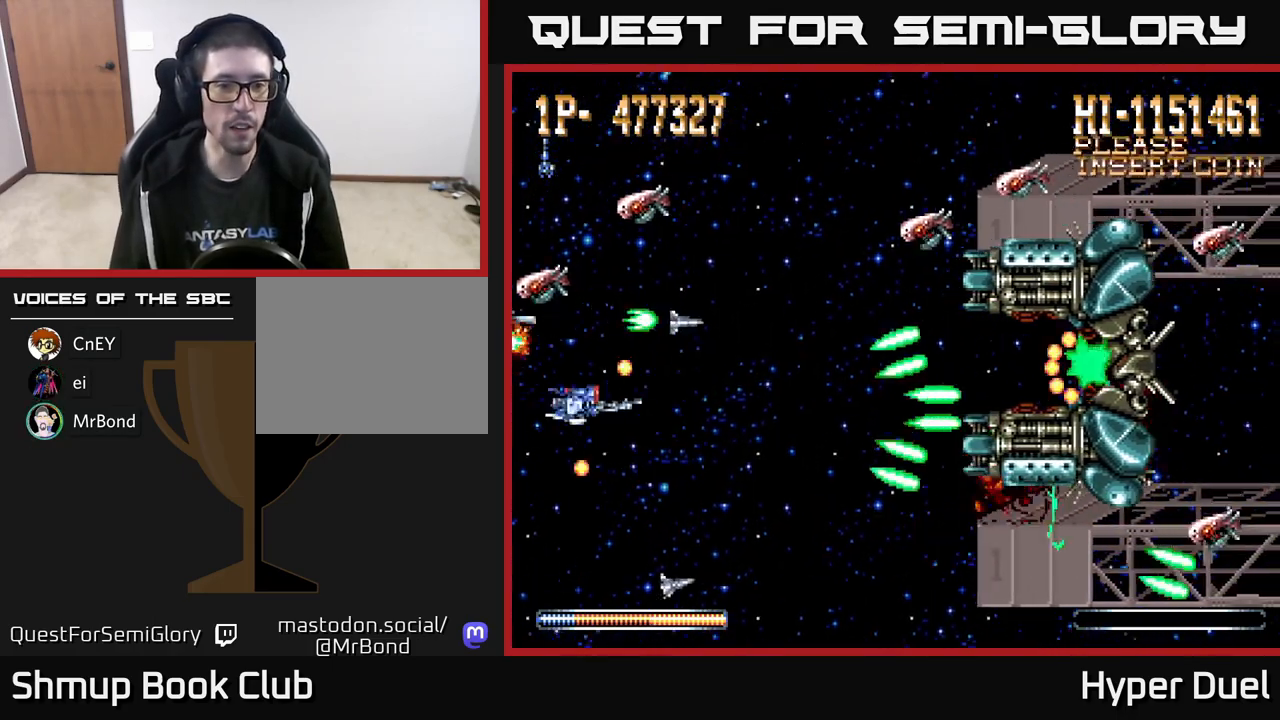
{"buttons": ["A", "X", "DPAD_LEFT"], "right_stick": "center", "events": [[17, "X", "down"], [67, "A", "up"], [117, "DPAD_DOWN", "down"], [117, "DPAD_RIGHT", "up"], [133, "DPAD_LEFT", "down"], [333, "A", "down"], [433, "DPAD_DOWN", "up"]]}
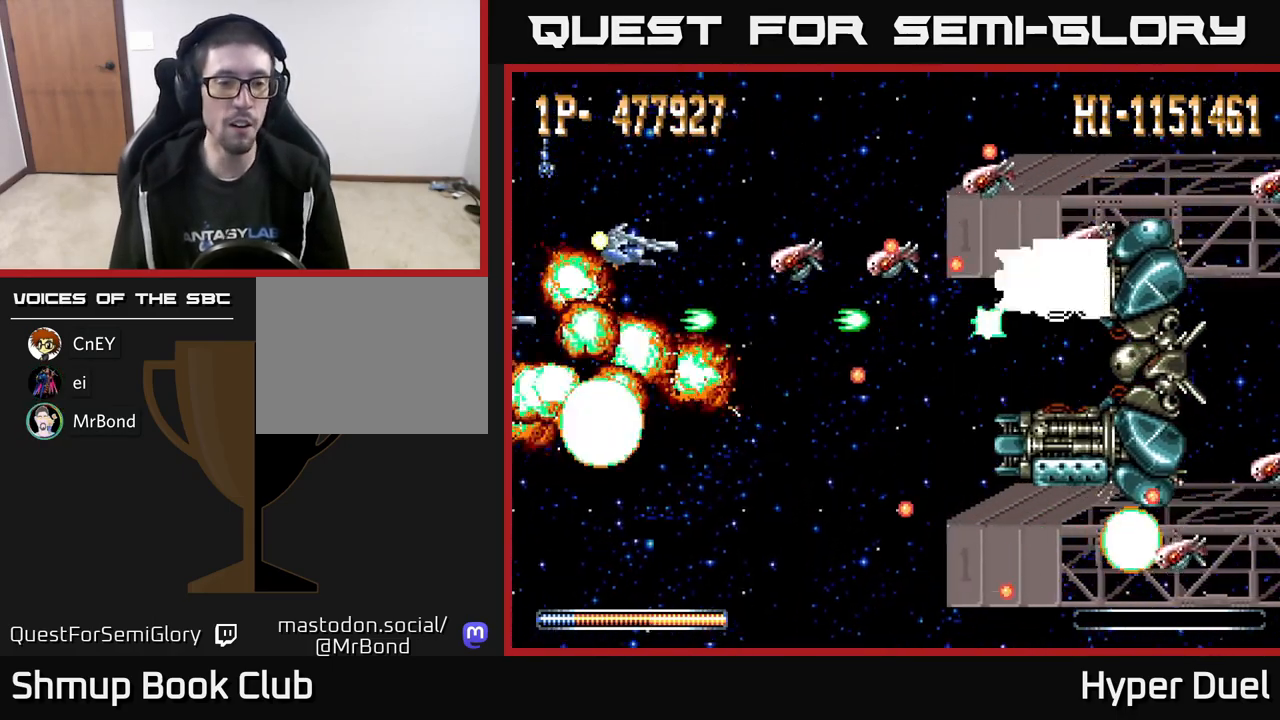
{"buttons": ["A", "X"], "right_stick": "center", "events": [[33, "DPAD_LEFT", "up"], [150, "A", "up"], [217, "DPAD_UP", "down"], [267, "X", "up"], [367, "DPAD_UP", "up"], [450, "X", "down"], [500, "A", "down"]]}
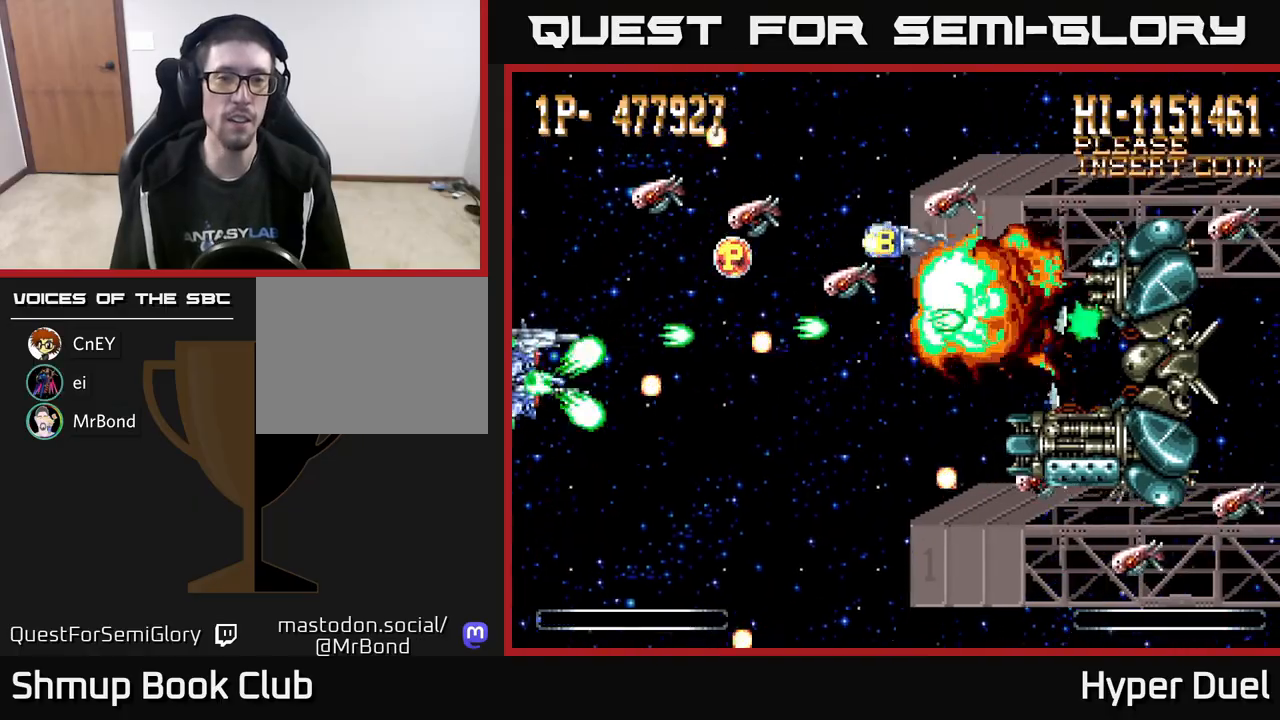
{"buttons": ["A", "DPAD_UP"], "right_stick": "center", "events": [[17, "DPAD_LEFT", "down"], [17, "X", "up"], [167, "DPAD_UP", "down"], [233, "DPAD_LEFT", "up"]]}
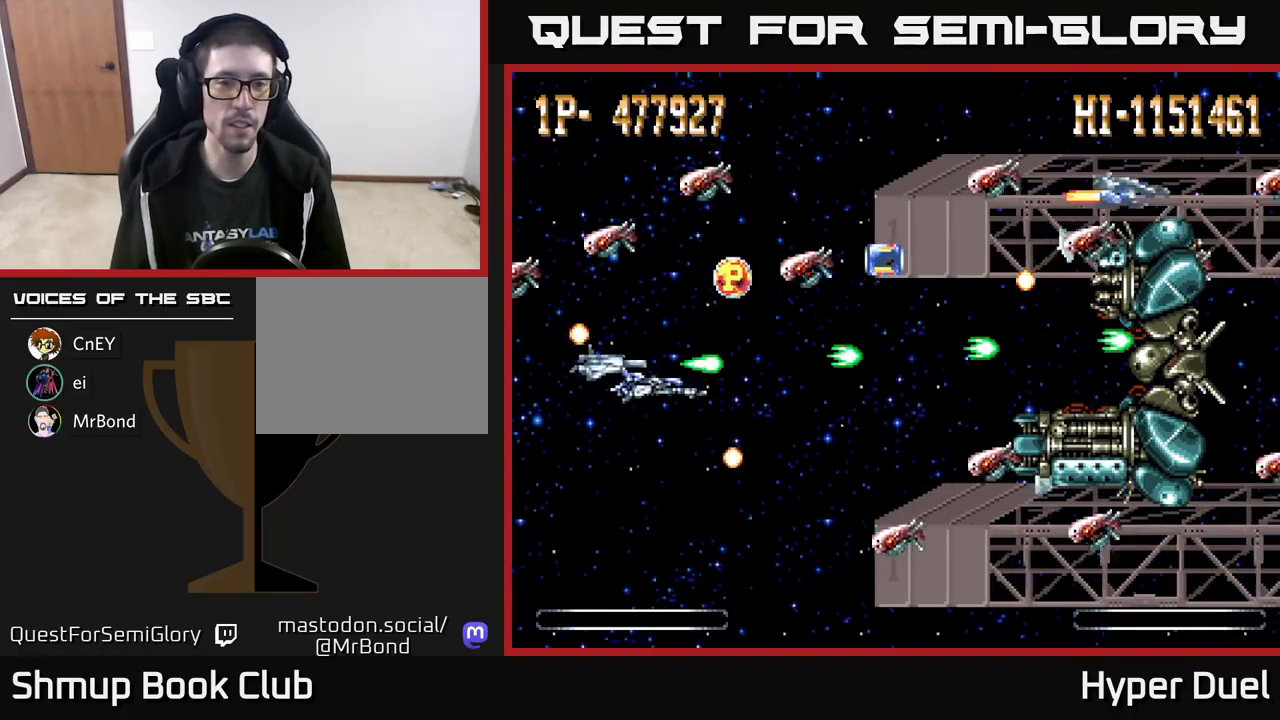
{"buttons": ["A", "DPAD_RIGHT"], "right_stick": "center", "events": [[333, "DPAD_RIGHT", "down"], [467, "DPAD_UP", "up"]]}
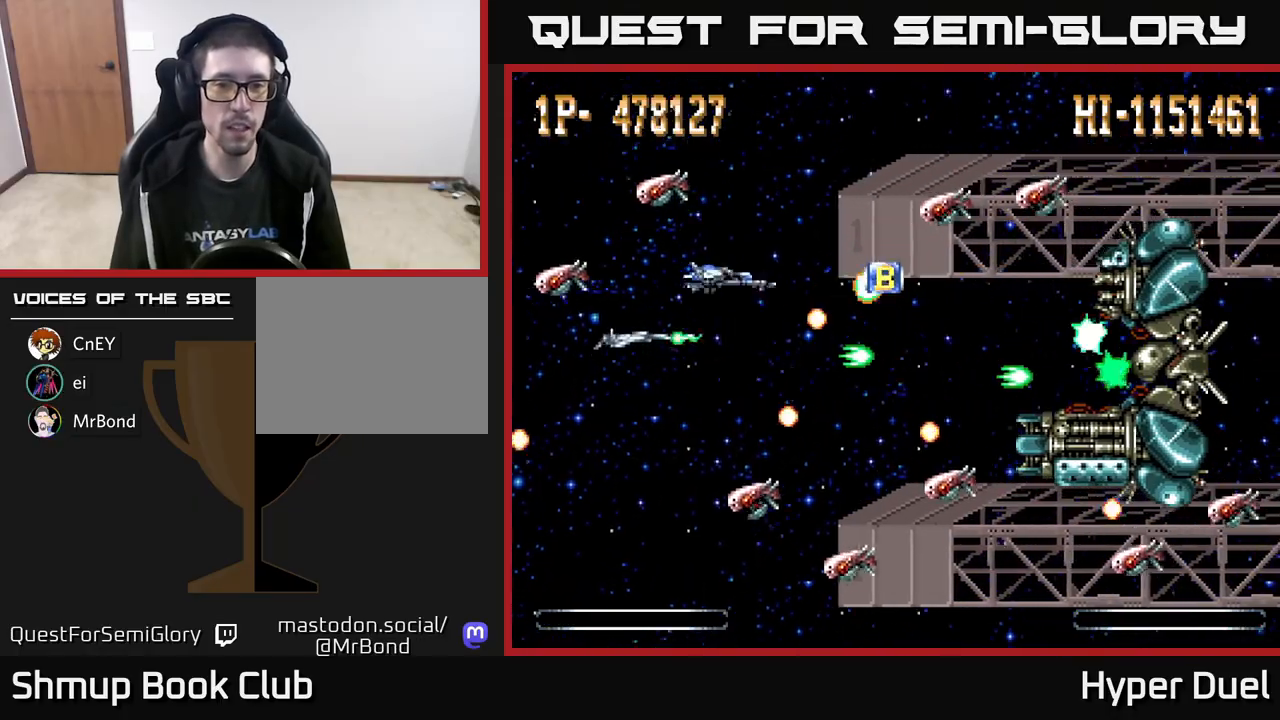
{"buttons": ["A", "X", "DPAD_RIGHT"], "right_stick": "center", "events": [[33, "DPAD_DOWN", "down"], [100, "DPAD_RIGHT", "up"], [100, "X", "down"], [167, "DPAD_RIGHT", "down"], [200, "DPAD_DOWN", "up"], [233, "DPAD_DOWN", "down"], [300, "DPAD_DOWN", "up"]]}
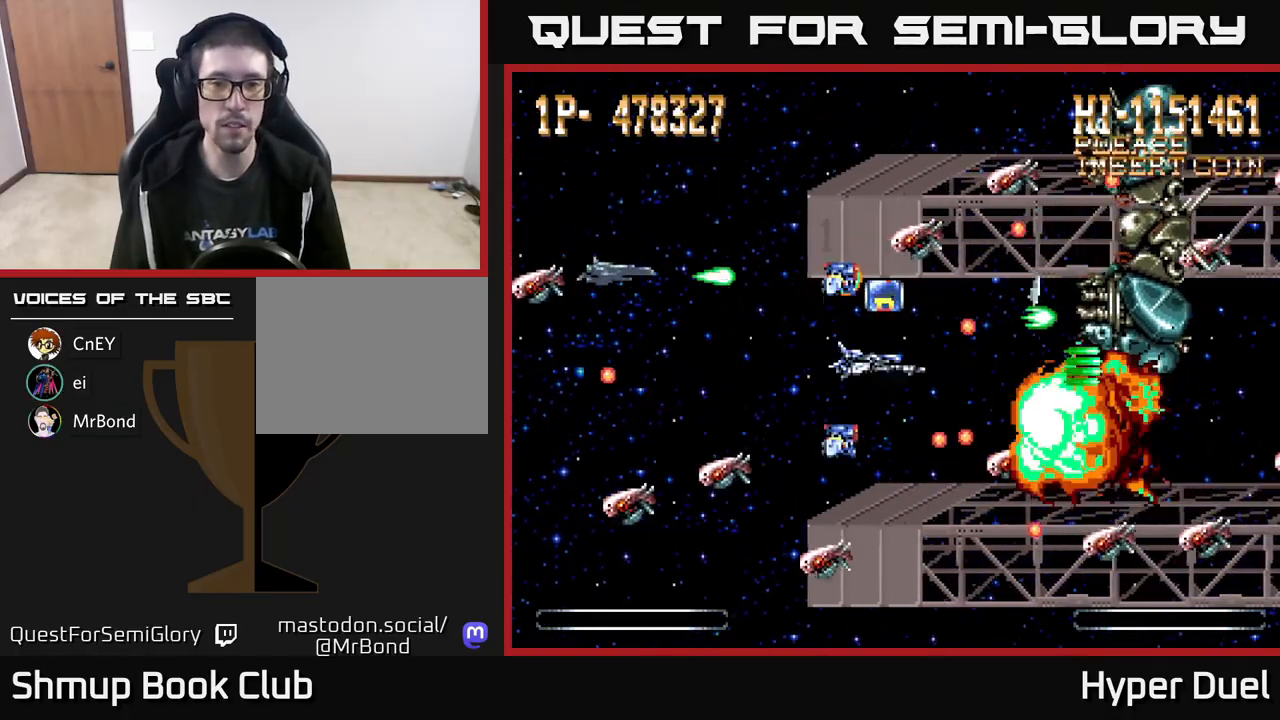
{"buttons": ["A", "DPAD_LEFT"], "right_stick": "center", "events": [[83, "DPAD_RIGHT", "up"], [100, "DPAD_LEFT", "down"], [117, "DPAD_UP", "down"], [133, "DPAD_UP", "up"], [167, "DPAD_UP", "down"], [250, "DPAD_LEFT", "up"], [433, "DPAD_LEFT", "down"], [433, "X", "up"], [450, "DPAD_UP", "up"]]}
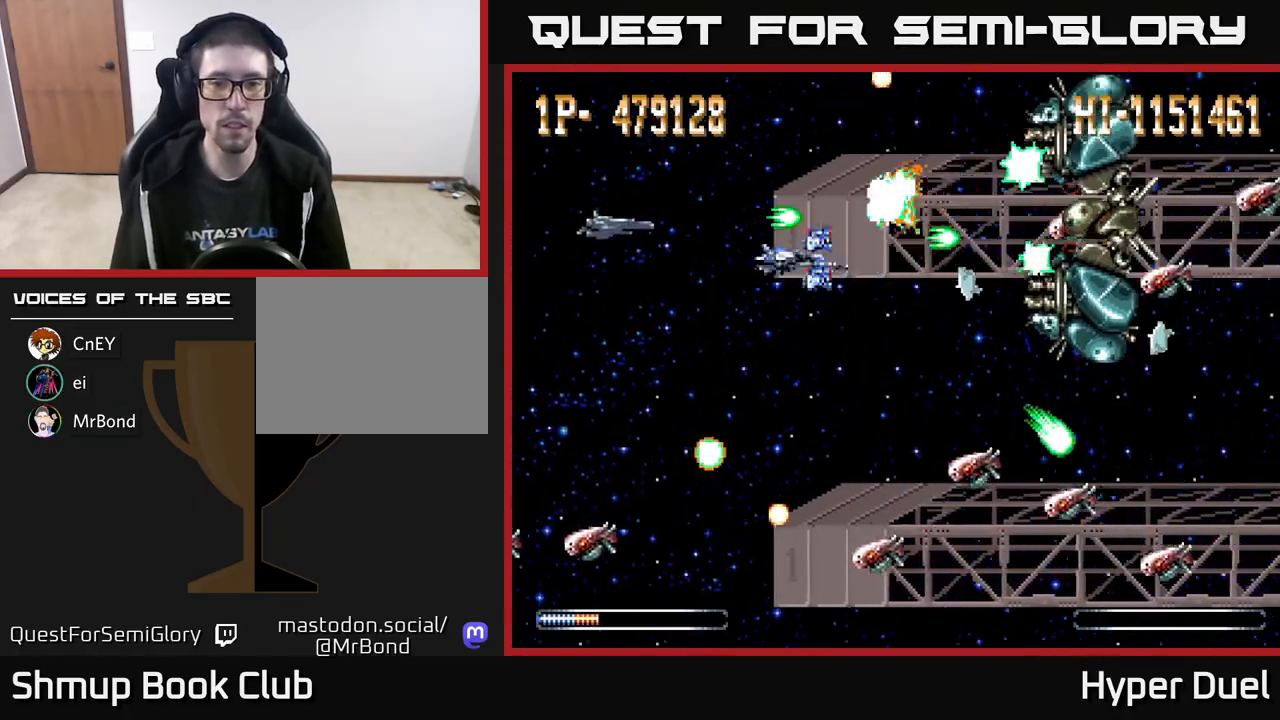
{"buttons": ["A", "X", "DPAD_LEFT"], "right_stick": "center", "events": [[17, "DPAD_DOWN", "down"], [17, "X", "down"], [33, "DPAD_LEFT", "up"], [50, "DPAD_LEFT", "down"], [67, "DPAD_DOWN", "up"], [167, "DPAD_DOWN", "down"], [183, "DPAD_LEFT", "up"], [200, "DPAD_RIGHT", "down"], [383, "DPAD_RIGHT", "up"], [417, "DPAD_DOWN", "up"], [417, "DPAD_LEFT", "down"]]}
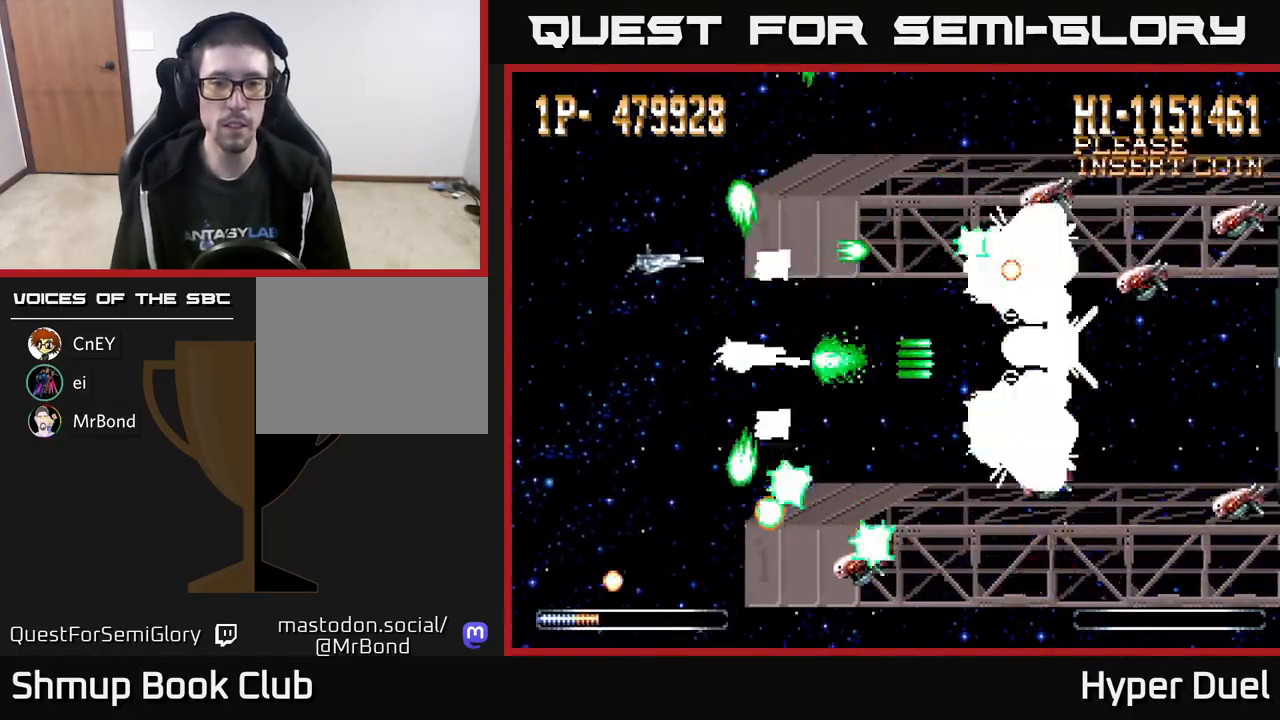
{"buttons": ["A", "DPAD_LEFT"], "right_stick": "center", "events": [[17, "DPAD_UP", "down"], [133, "DPAD_UP", "up"], [217, "DPAD_DOWN", "down"], [267, "DPAD_LEFT", "up"], [350, "DPAD_LEFT", "down"], [367, "X", "up"], [383, "DPAD_DOWN", "up"]]}
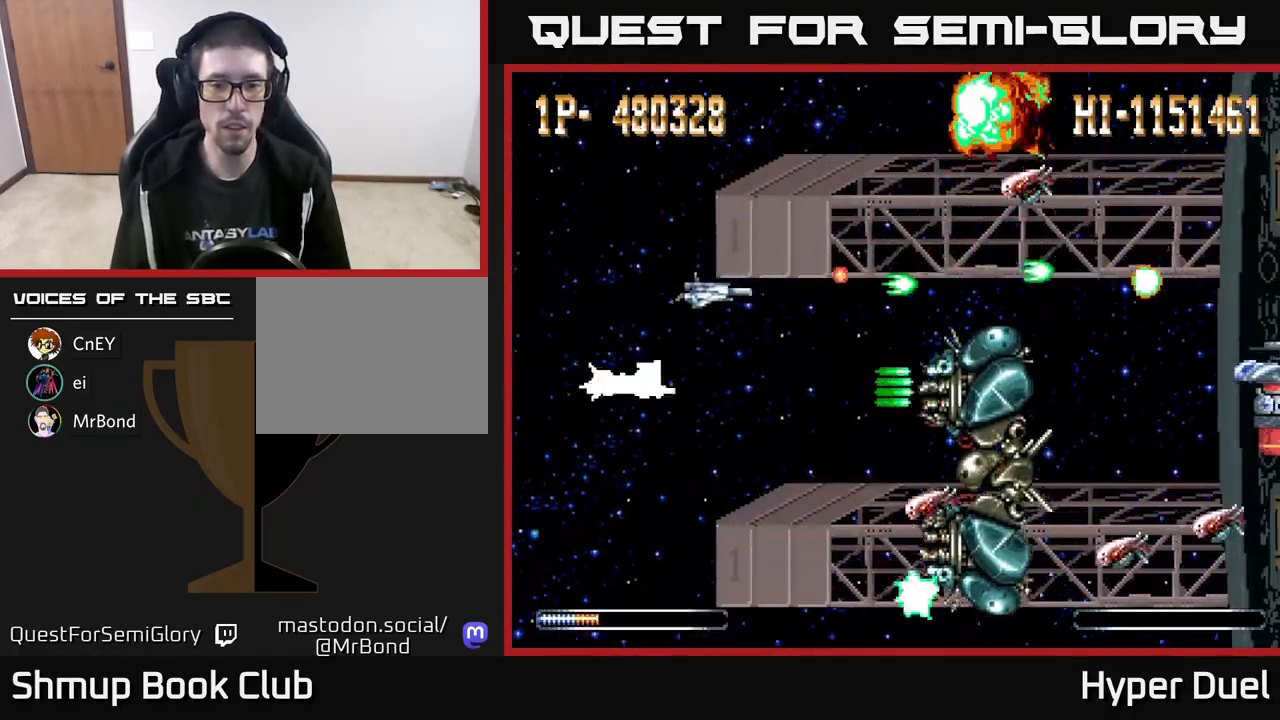
{"buttons": ["A"], "right_stick": "center", "events": [[200, "DPAD_DOWN", "down"], [217, "DPAD_LEFT", "up"], [400, "DPAD_DOWN", "up"]]}
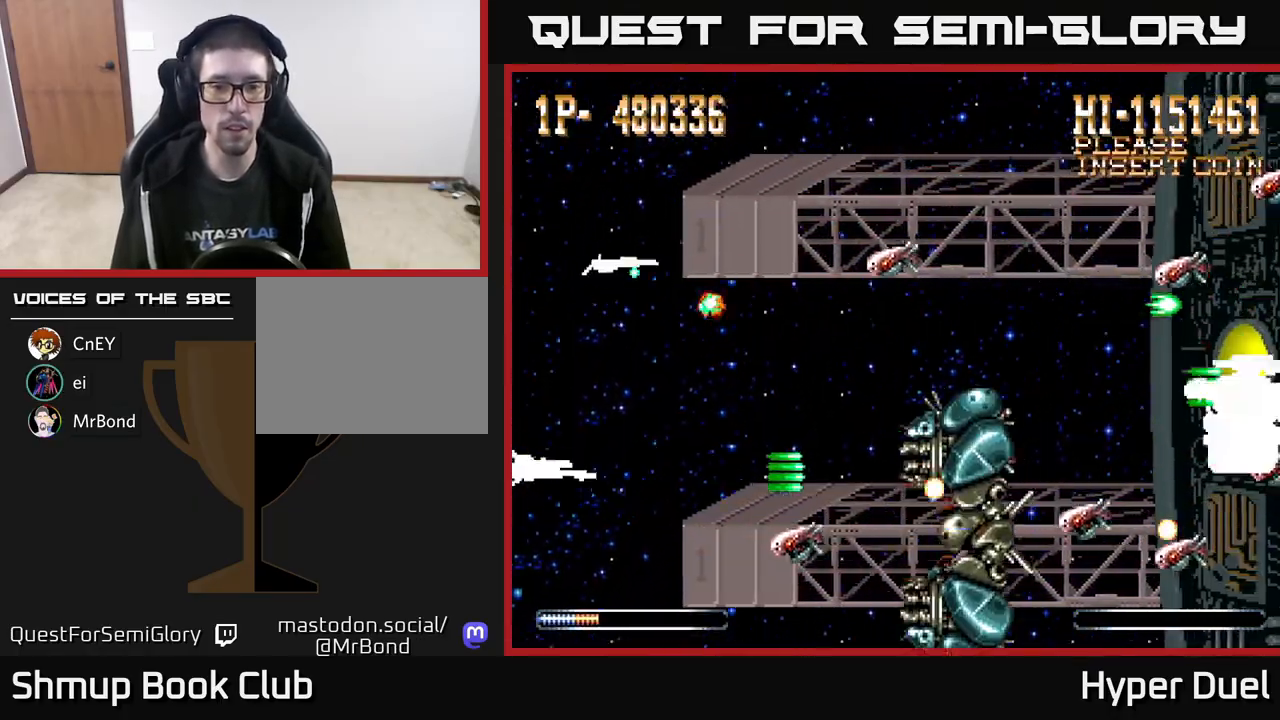
{"buttons": ["A", "X", "DPAD_UP", "DPAD_RIGHT"], "right_stick": "center", "events": [[250, "DPAD_UP", "down"], [317, "DPAD_RIGHT", "down"], [350, "X", "down"]]}
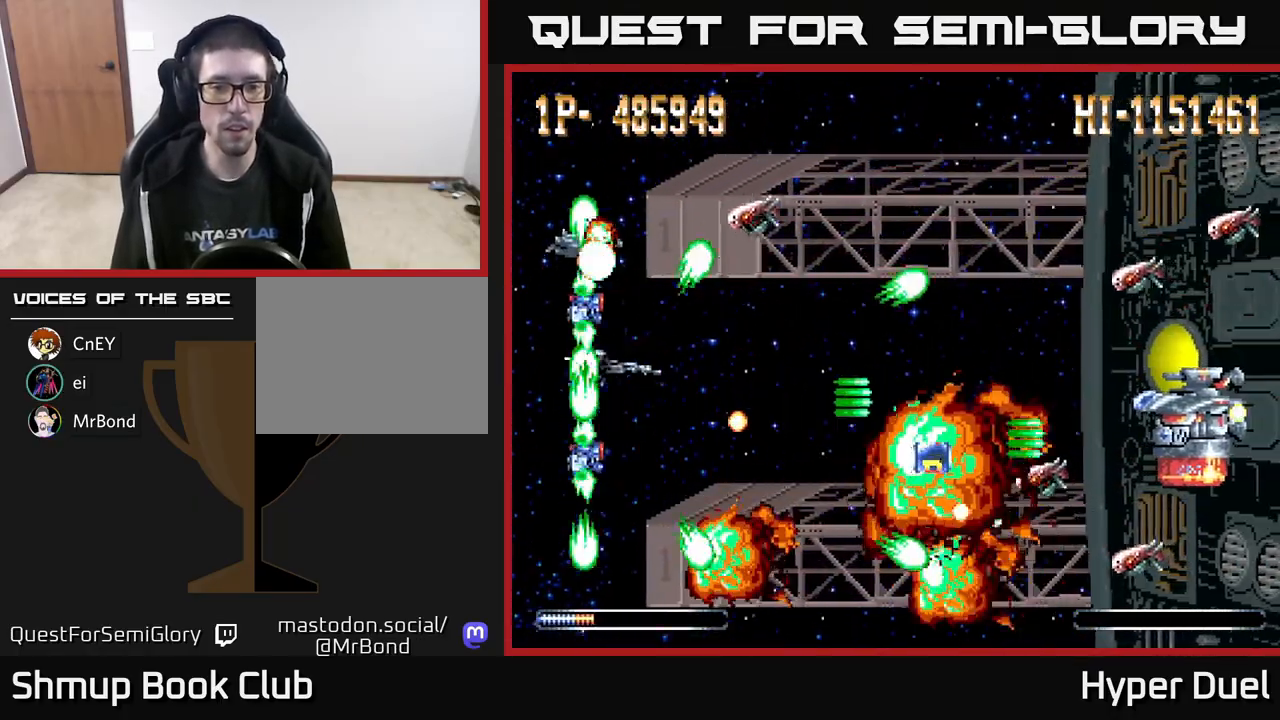
{"buttons": ["A", "DPAD_UP", "DPAD_RIGHT"], "right_stick": "center", "events": [[100, "DPAD_UP", "up"], [333, "DPAD_UP", "down"], [383, "X", "up"], [433, "DPAD_UP", "up"], [500, "DPAD_UP", "down"]]}
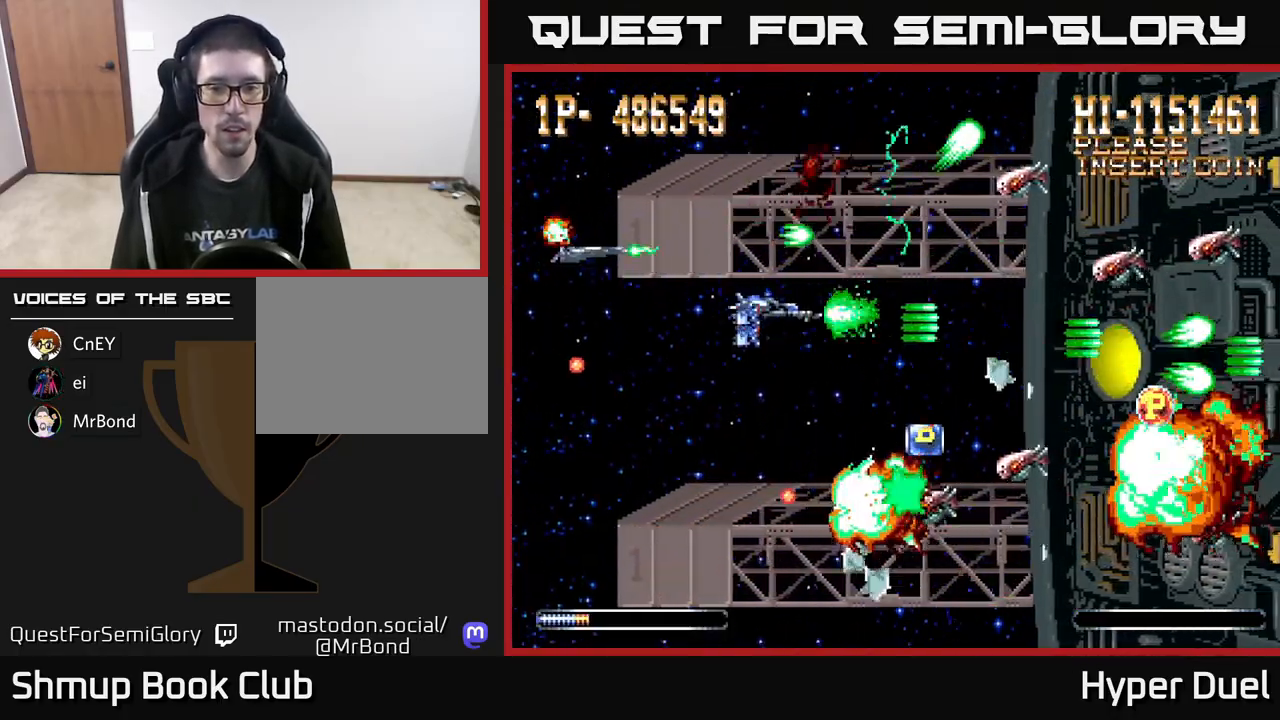
{"buttons": ["A", "X", "DPAD_DOWN", "DPAD_RIGHT"], "right_stick": "center", "events": [[17, "DPAD_RIGHT", "up"], [117, "DPAD_UP", "up"], [133, "DPAD_RIGHT", "down"], [183, "DPAD_DOWN", "down"], [200, "X", "down"]]}
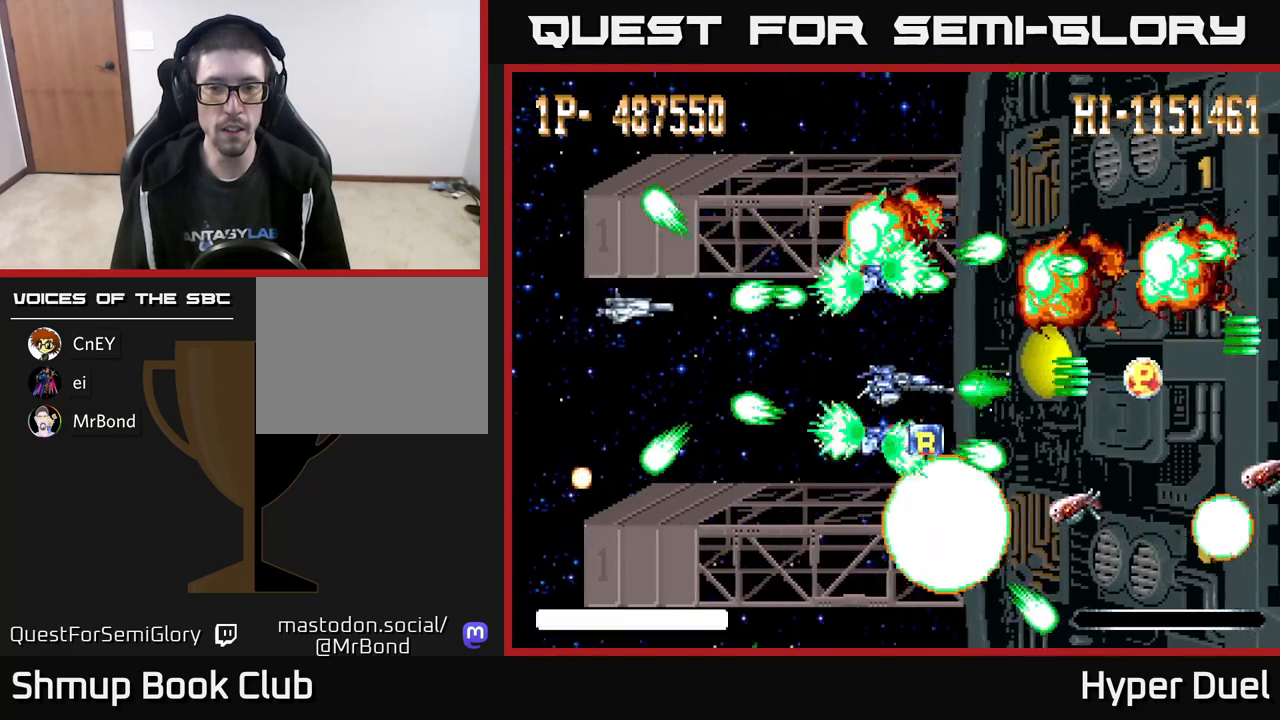
{"buttons": ["A", "DPAD_RIGHT"], "right_stick": "center", "events": [[167, "DPAD_DOWN", "up"], [183, "X", "up"], [200, "DPAD_RIGHT", "up"], [200, "DPAD_UP", "down"], [233, "DPAD_LEFT", "down"], [483, "DPAD_LEFT", "up"], [483, "DPAD_UP", "up"], [500, "DPAD_RIGHT", "down"]]}
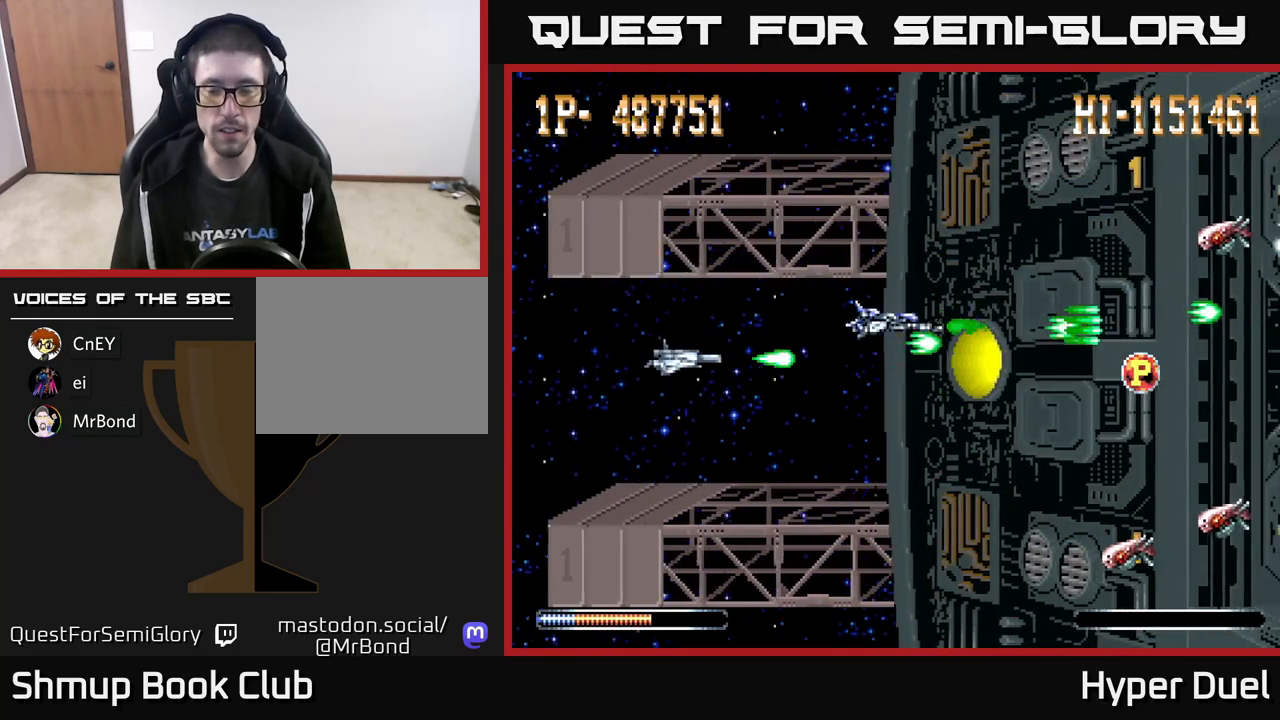
{"buttons": ["A", "X", "DPAD_RIGHT"], "right_stick": "center", "events": [[100, "X", "down"], [300, "DPAD_DOWN", "down"], [417, "DPAD_DOWN", "up"]]}
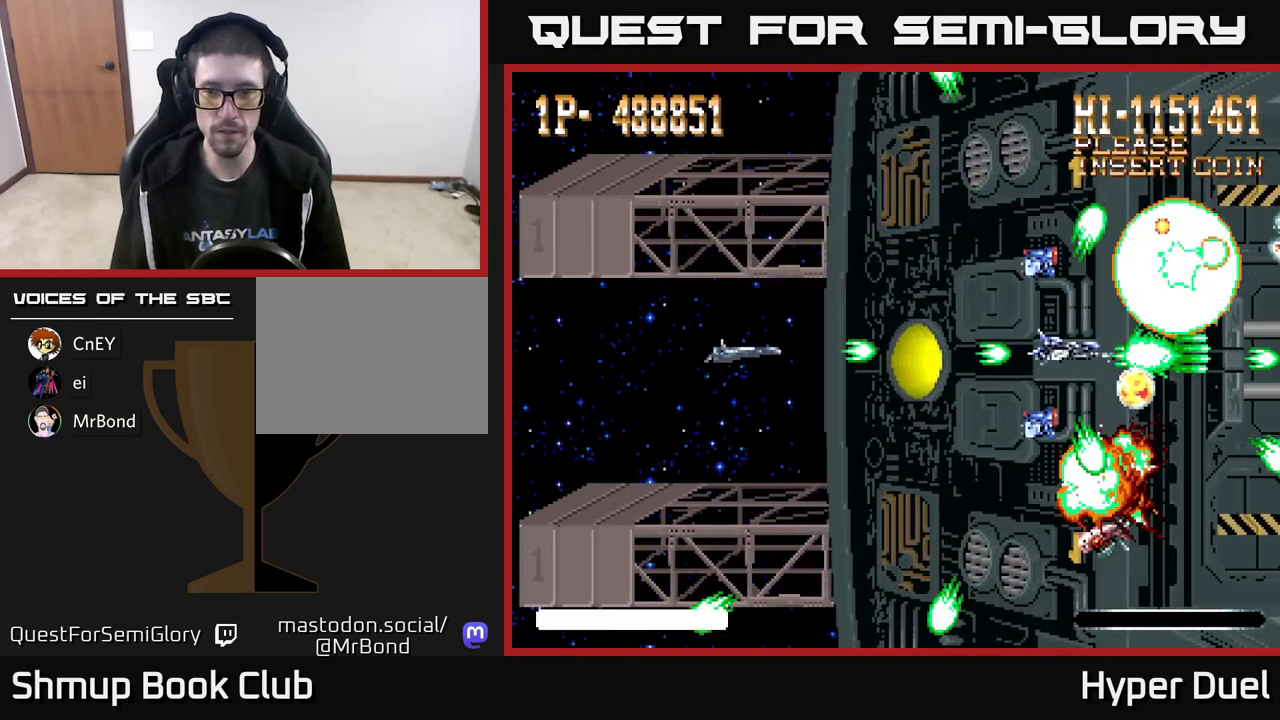
{"buttons": ["A", "DPAD_DOWN"], "right_stick": "center", "events": [[100, "DPAD_DOWN", "down"], [217, "DPAD_DOWN", "up"], [217, "DPAD_RIGHT", "up"], [250, "DPAD_LEFT", "down"], [267, "X", "up"], [483, "DPAD_DOWN", "down"], [500, "DPAD_LEFT", "up"]]}
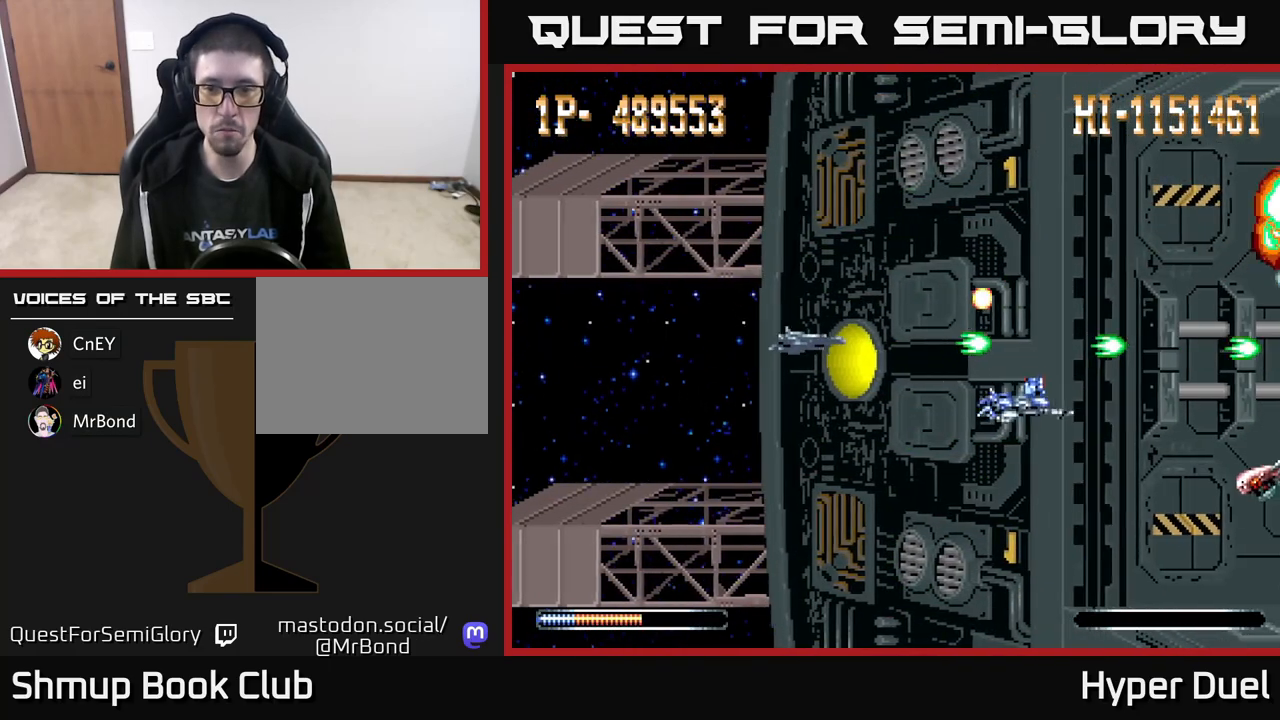
{"buttons": ["A", "DPAD_LEFT"], "right_stick": "center", "events": [[33, "DPAD_RIGHT", "down"], [83, "DPAD_RIGHT", "up"], [100, "DPAD_DOWN", "up"], [133, "DPAD_LEFT", "down"], [150, "DPAD_UP", "down"], [483, "DPAD_UP", "up"]]}
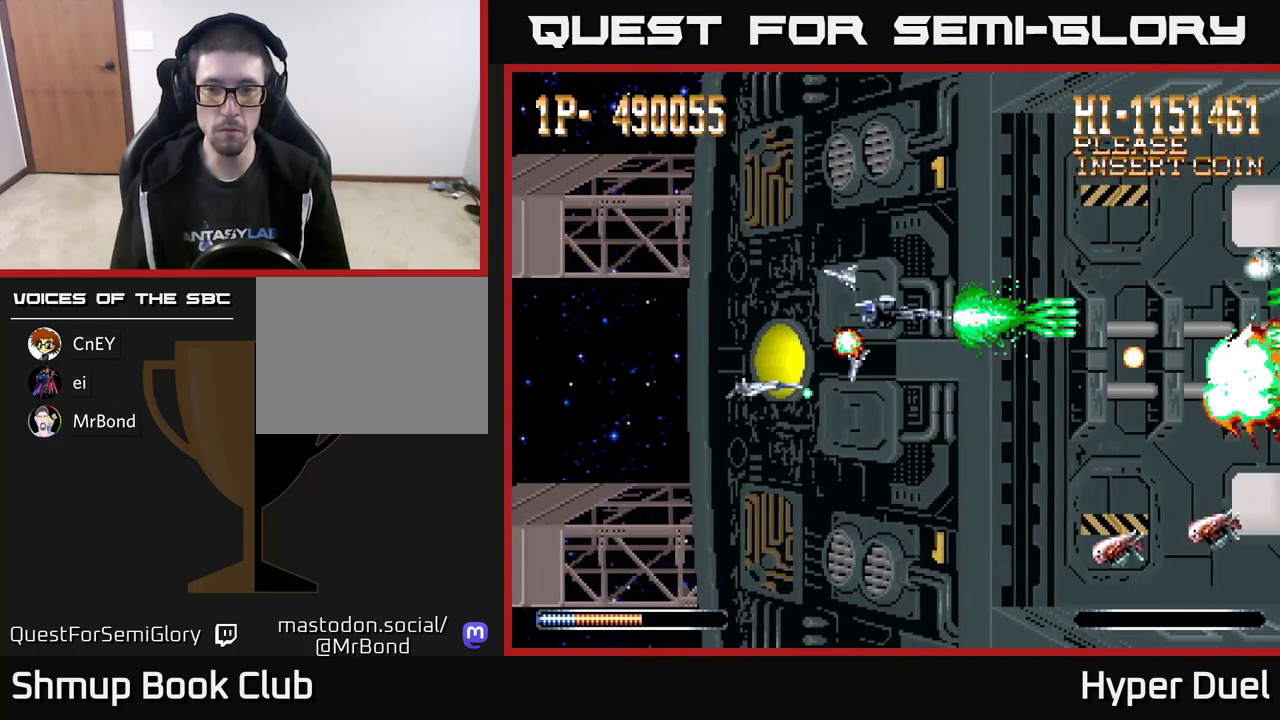
{"buttons": ["A", "DPAD_LEFT"], "right_stick": "center", "events": [[67, "DPAD_DOWN", "down"], [267, "DPAD_LEFT", "up"], [417, "DPAD_LEFT", "down"], [450, "DPAD_DOWN", "up"]]}
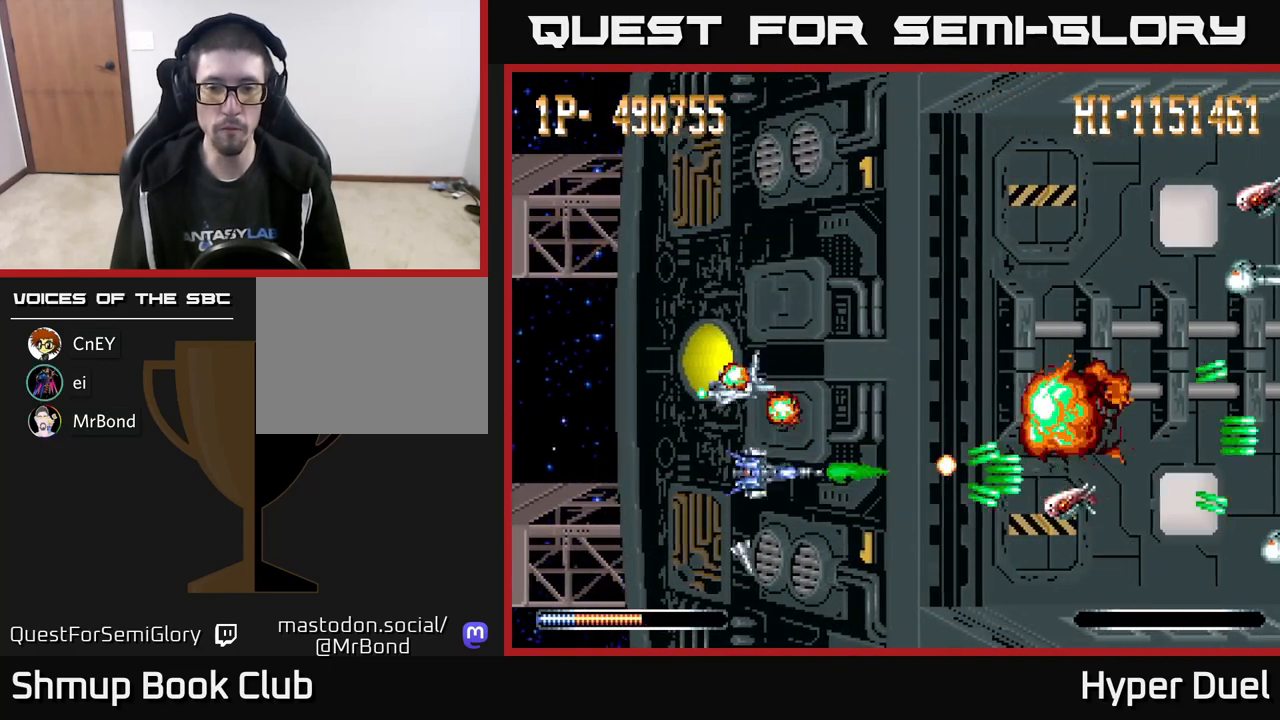
{"buttons": ["A", "DPAD_UP"], "right_stick": "center", "events": [[33, "DPAD_UP", "down"], [100, "DPAD_LEFT", "up"]]}